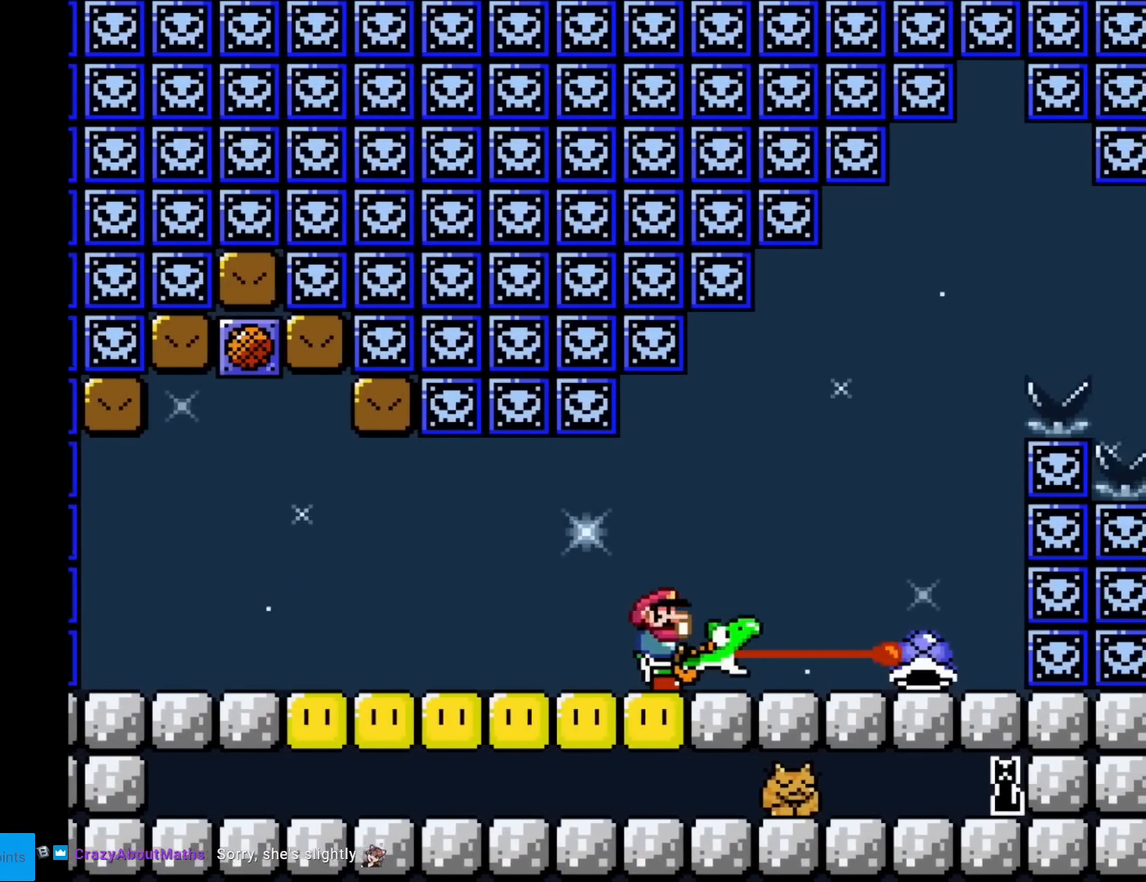
Gameplay with a controller (Nintendo layout); each line is a JSON object with the inputs held at the frame after it. "events" lists button and stick changes between this image and that frame as [ms after this image, input, new state], when the widget could be followed in between. Not read: L3 R3.
{"buttons": ["Y"], "events": [[183, "B", "down"], [300, "DPAD_RIGHT", "up"], [350, "DPAD_LEFT", "down"], [417, "B", "up"], [450, "DPAD_LEFT", "up"]]}
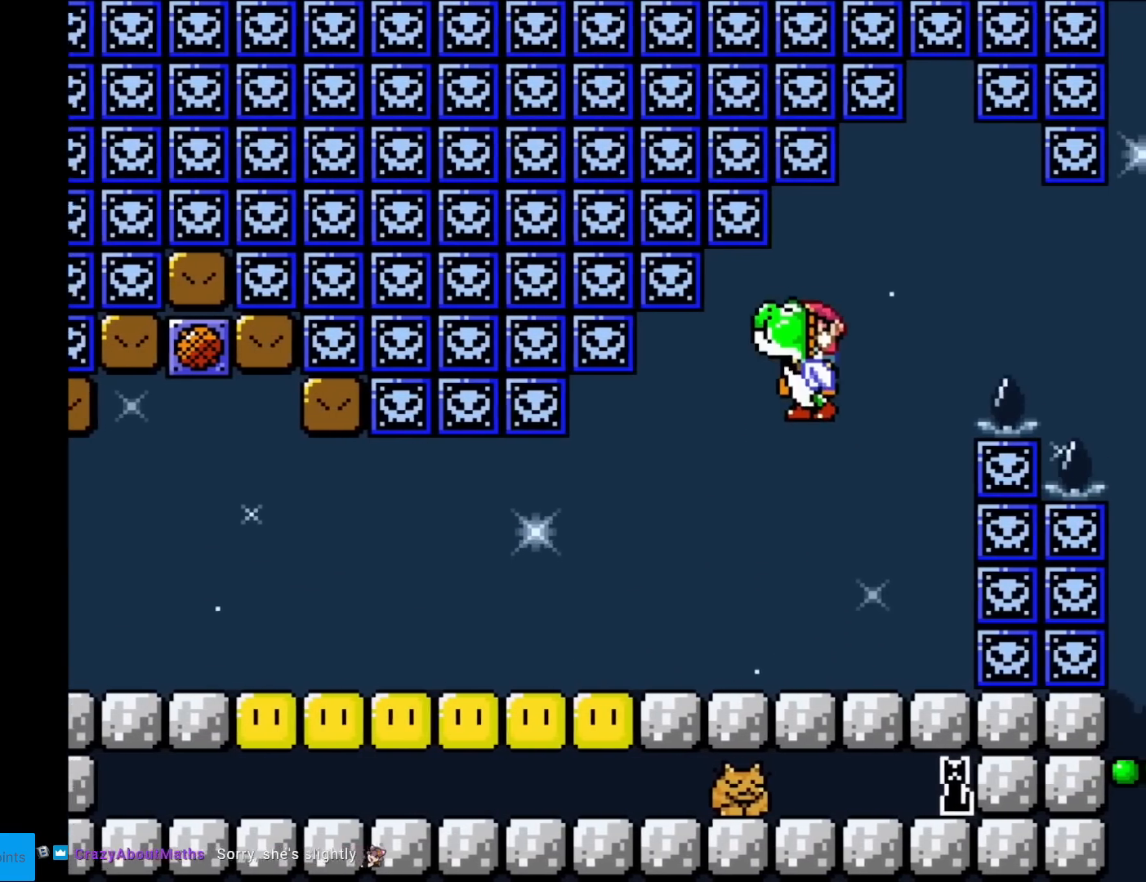
{"buttons": ["Y", "DPAD_RIGHT"], "events": [[167, "DPAD_RIGHT", "down"], [300, "B", "down"], [484, "B", "up"]]}
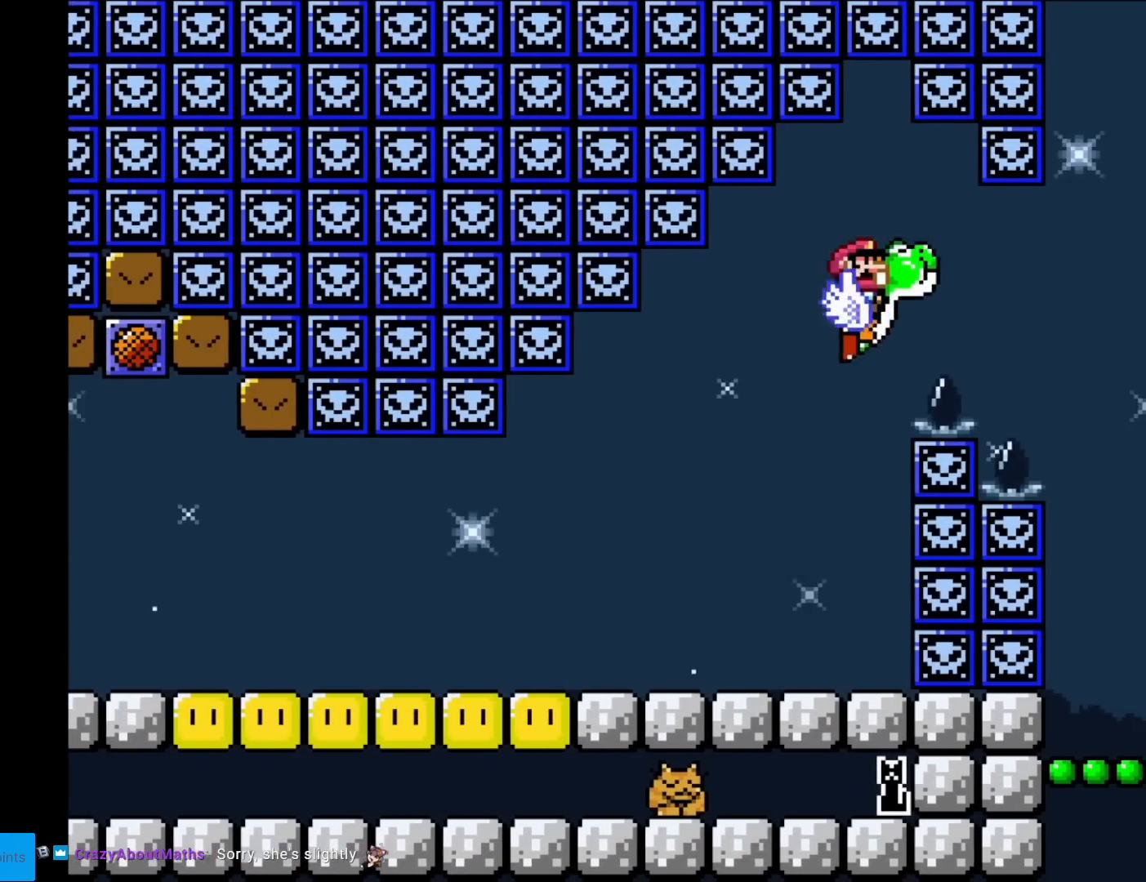
{"buttons": ["Y"], "events": [[483, "DPAD_RIGHT", "up"]]}
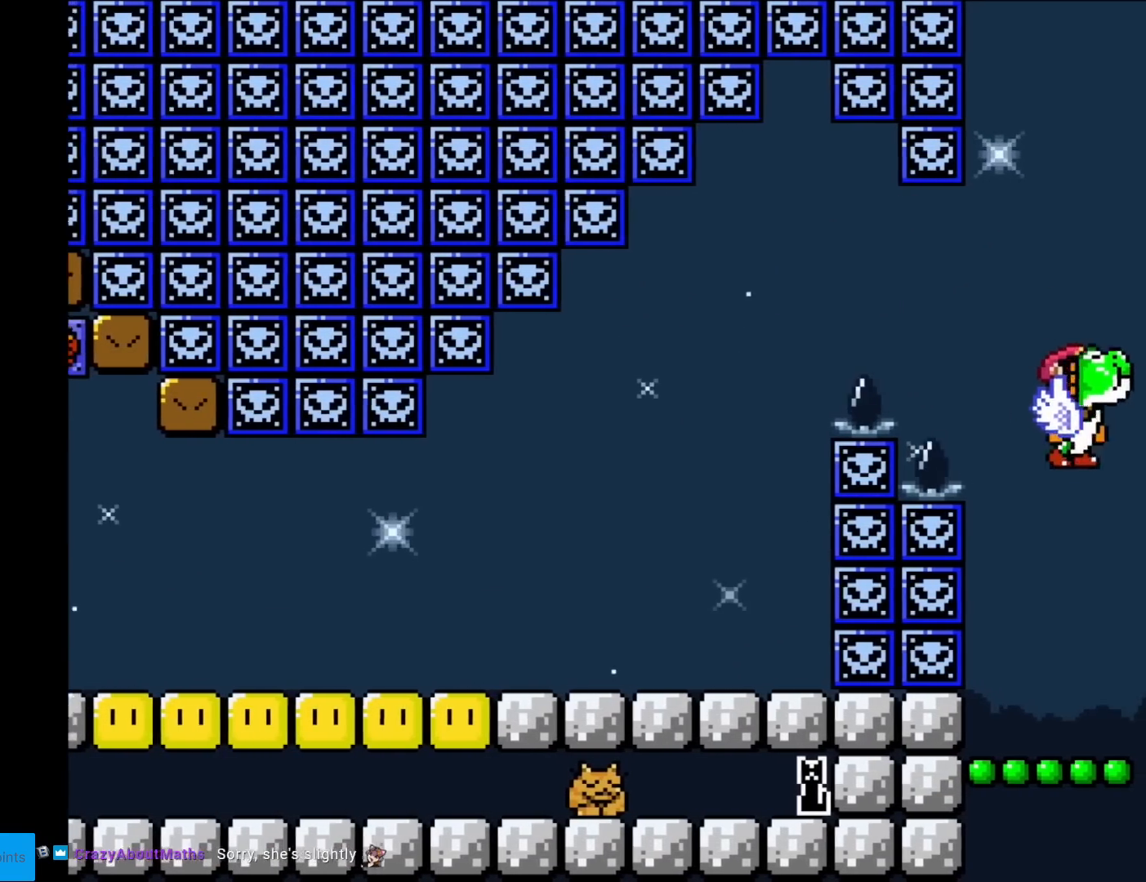
{"buttons": ["Y"], "events": [[33, "DPAD_LEFT", "down"], [117, "DPAD_LEFT", "up"], [300, "DPAD_RIGHT", "down"], [367, "DPAD_RIGHT", "up"]]}
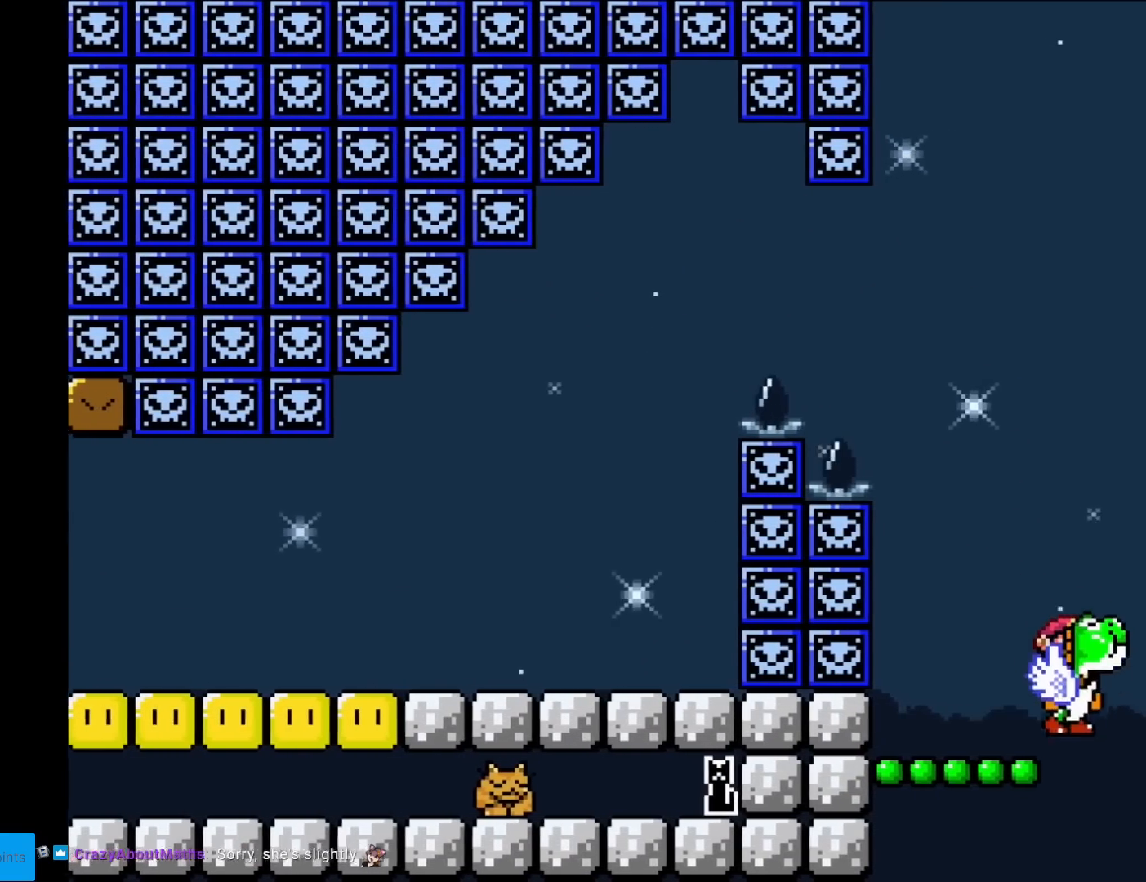
{"buttons": ["B", "Y"], "events": [[66, "DPAD_LEFT", "down"], [183, "DPAD_LEFT", "up"], [250, "B", "down"]]}
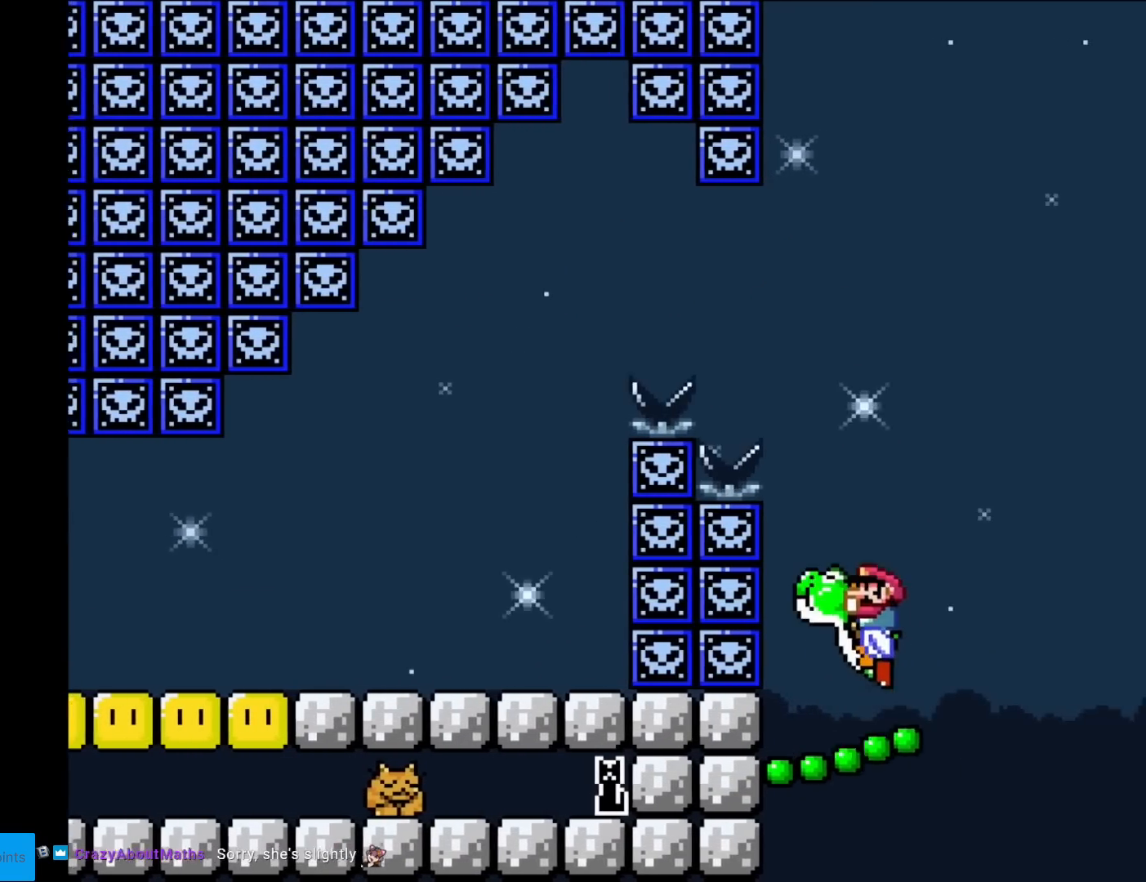
{"buttons": ["Y"], "events": [[67, "DPAD_RIGHT", "down"], [167, "DPAD_RIGHT", "up"], [234, "B", "up"]]}
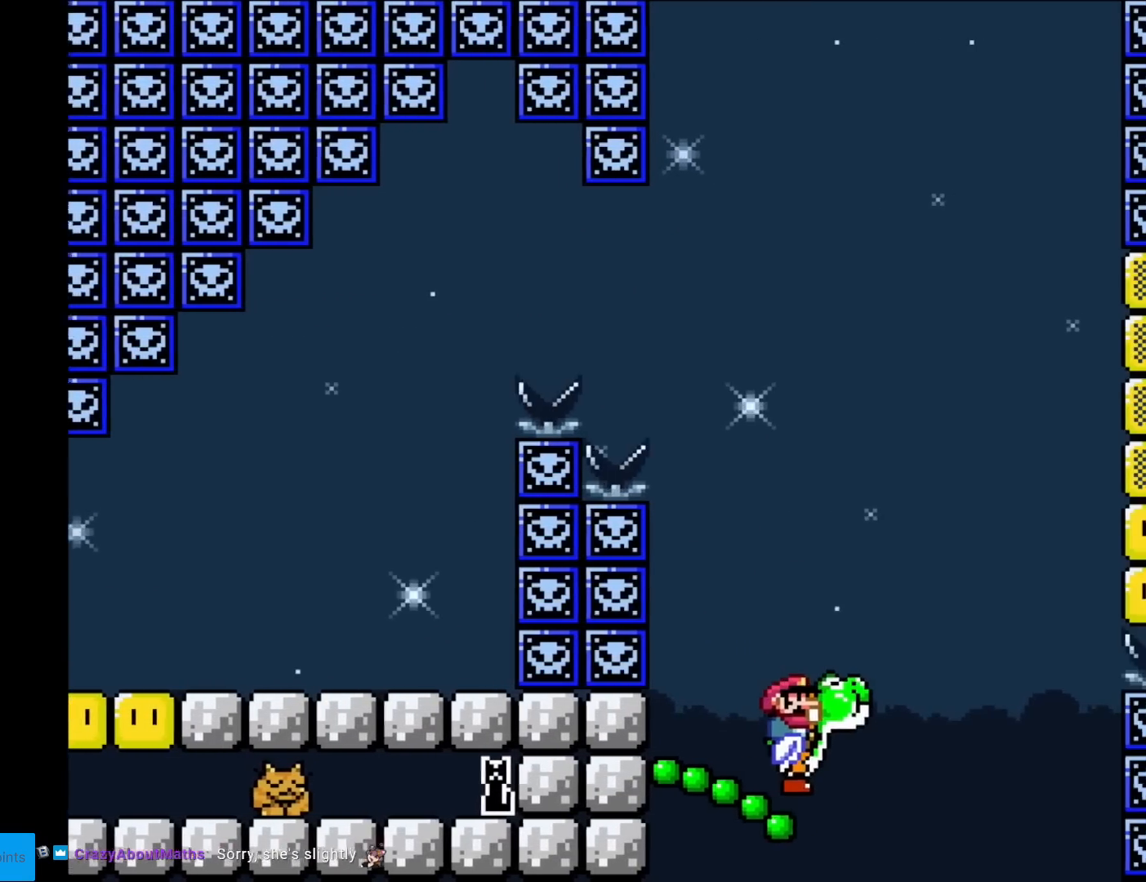
{"buttons": ["B", "Y", "DPAD_RIGHT"], "events": [[16, "B", "down"], [233, "DPAD_RIGHT", "down"], [383, "Y", "up"], [483, "Y", "down"]]}
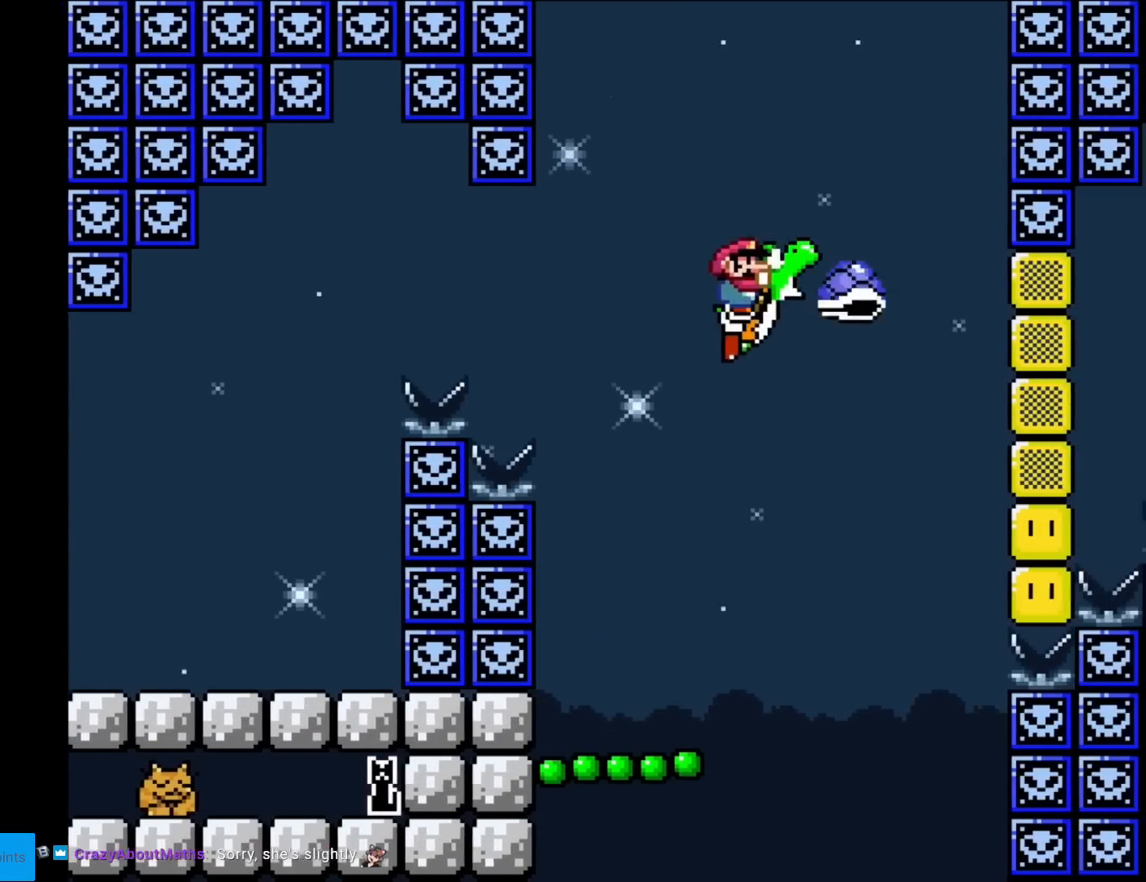
{"buttons": ["Y", "DPAD_RIGHT"], "events": [[17, "DPAD_RIGHT", "up"], [100, "DPAD_LEFT", "down"], [150, "B", "up"], [417, "DPAD_LEFT", "up"], [501, "DPAD_RIGHT", "down"]]}
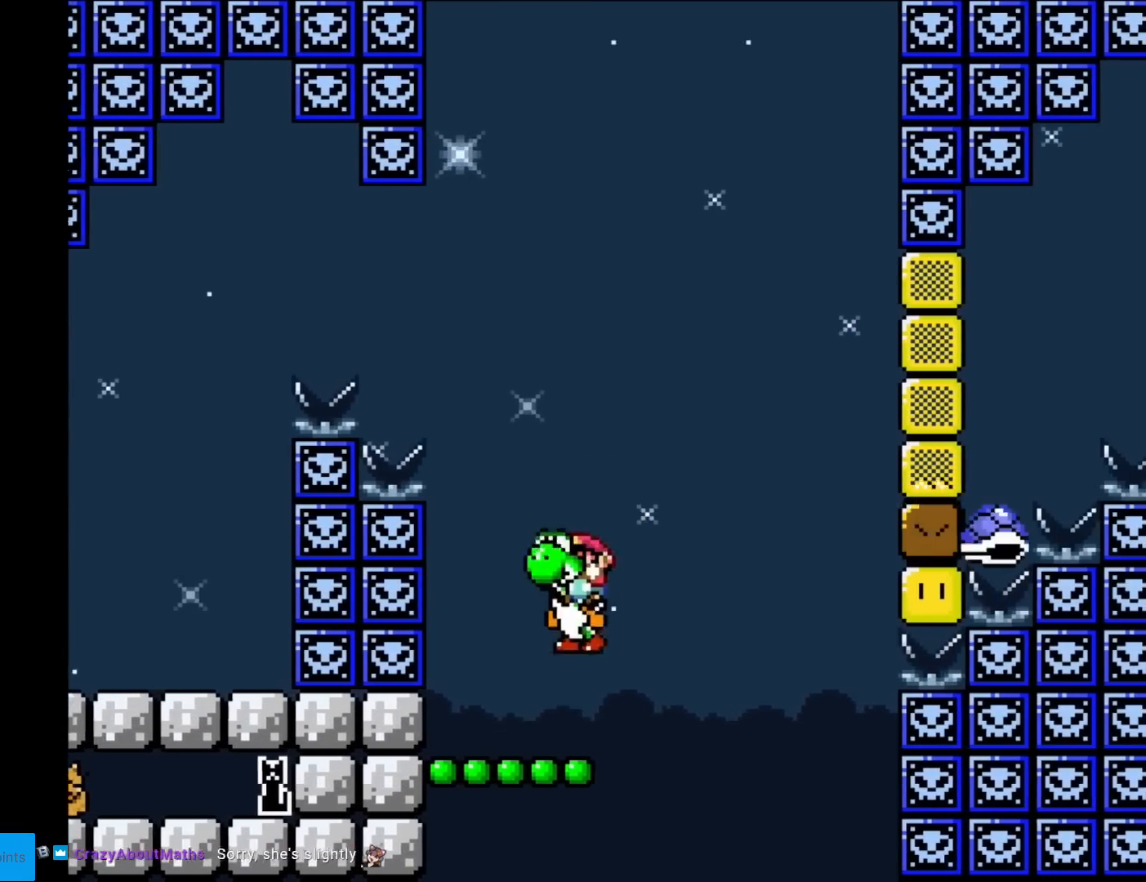
{"buttons": ["B", "Y"], "events": [[66, "DPAD_RIGHT", "up"], [266, "B", "down"]]}
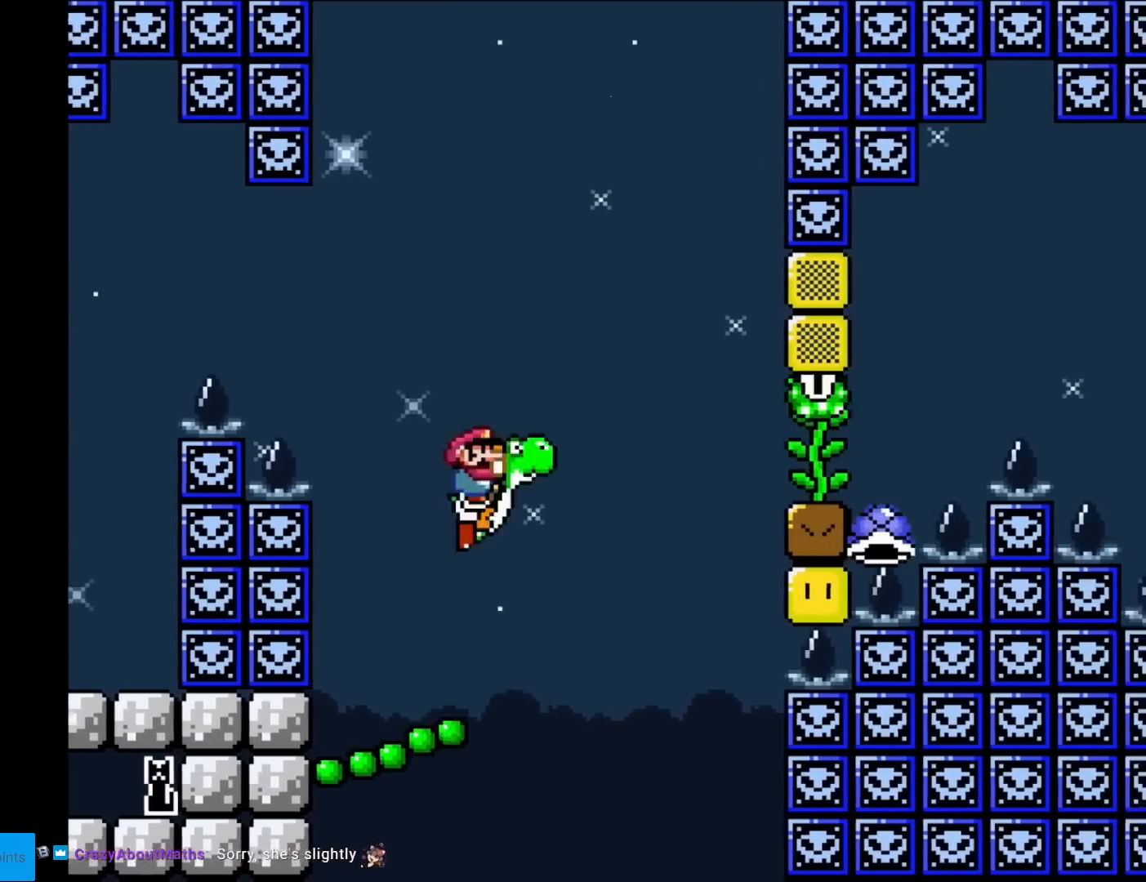
{"buttons": ["Y"], "events": [[67, "DPAD_RIGHT", "down"], [83, "B", "up"], [200, "DPAD_RIGHT", "up"], [317, "DPAD_RIGHT", "down"], [334, "Y", "up"], [400, "Y", "down"], [434, "DPAD_RIGHT", "up"]]}
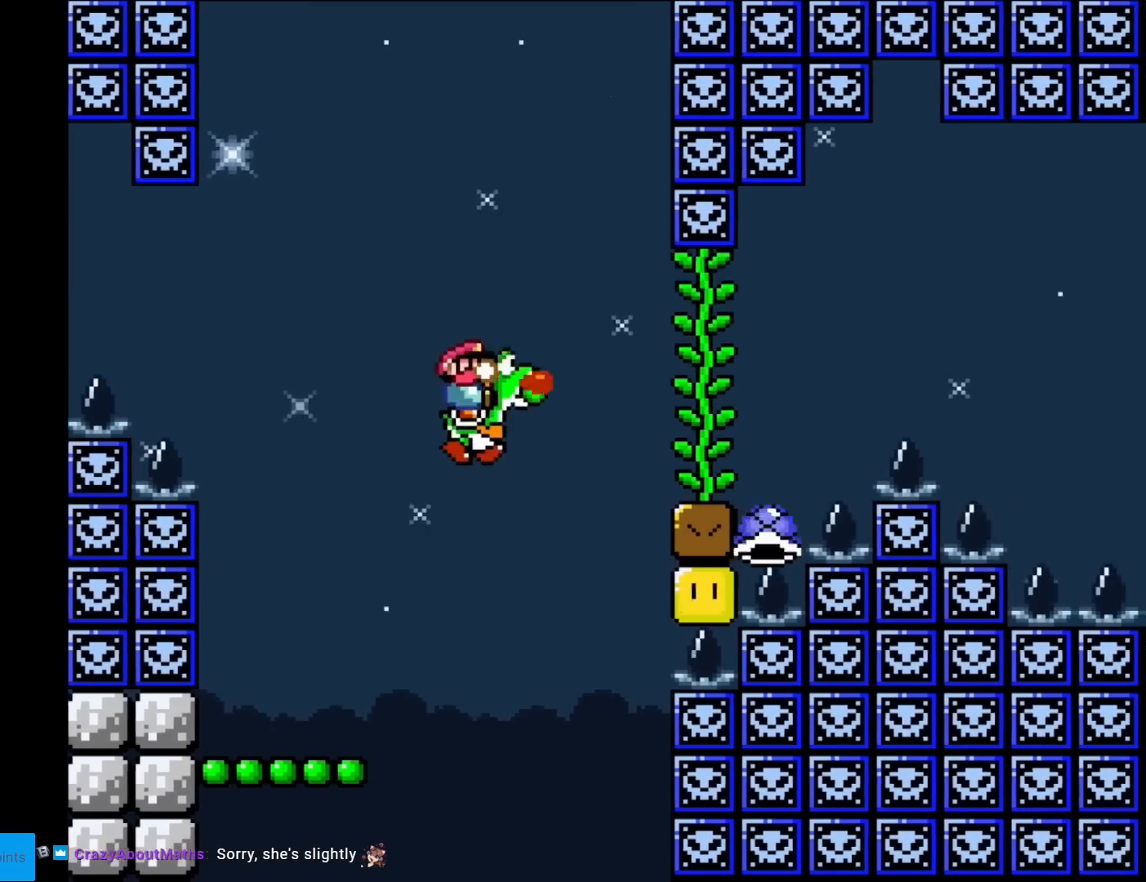
{"buttons": ["B", "Y"], "events": [[100, "DPAD_RIGHT", "down"], [133, "DPAD_RIGHT", "up"], [200, "DPAD_LEFT", "down"], [367, "B", "down"], [500, "DPAD_LEFT", "up"]]}
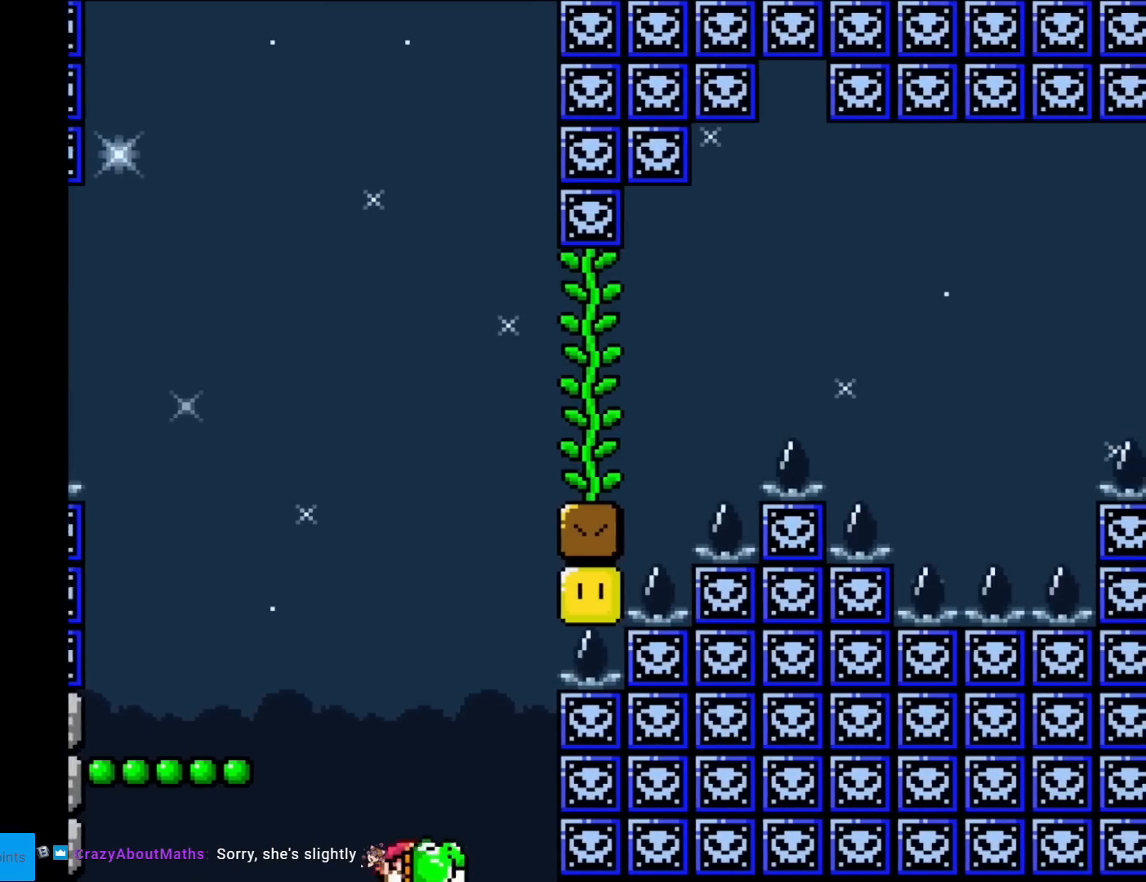
{"buttons": ["B", "Y"], "events": [[67, "B", "up"], [167, "B", "down"], [184, "DPAD_RIGHT", "down"], [317, "DPAD_RIGHT", "up"], [367, "B", "up"], [450, "B", "down"]]}
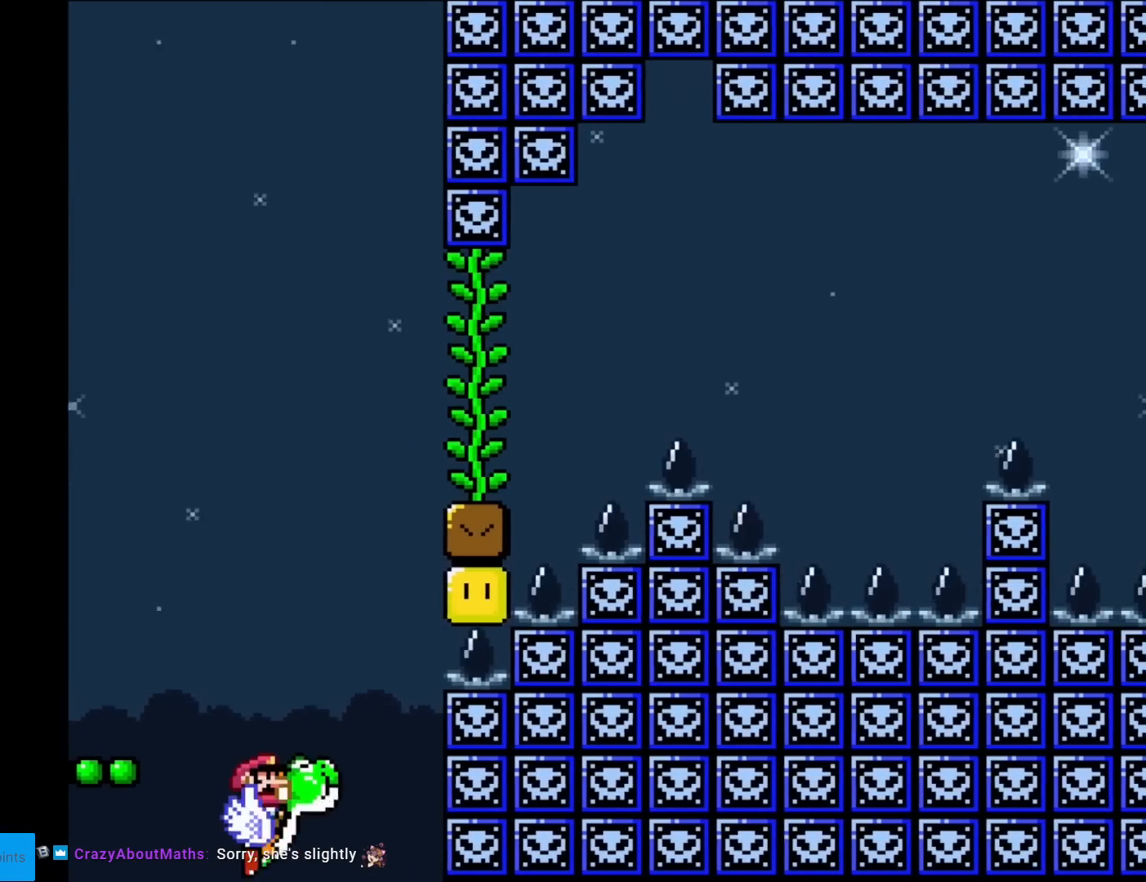
{"buttons": ["Y"], "events": [[133, "B", "up"], [266, "B", "down"], [450, "B", "up"]]}
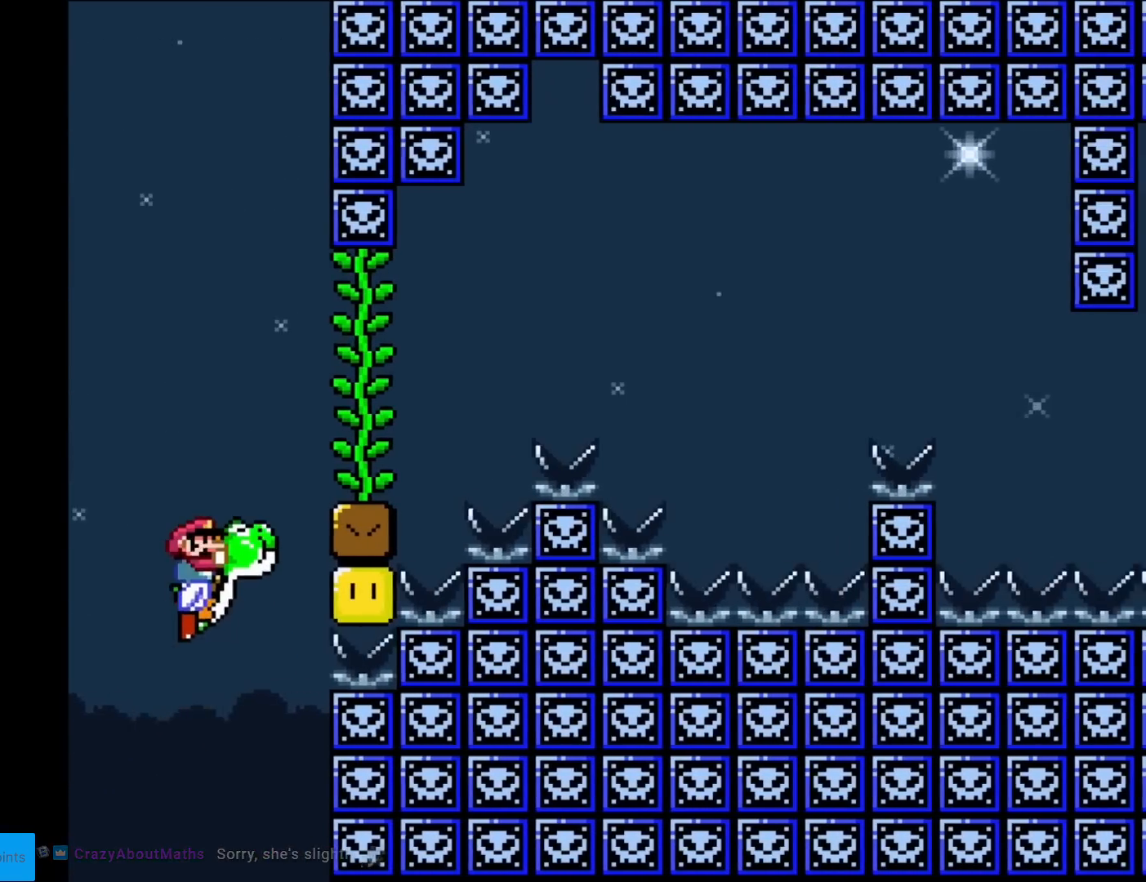
{"buttons": ["Y", "DPAD_RIGHT"], "events": [[83, "B", "down"], [83, "DPAD_RIGHT", "down"], [384, "B", "up"]]}
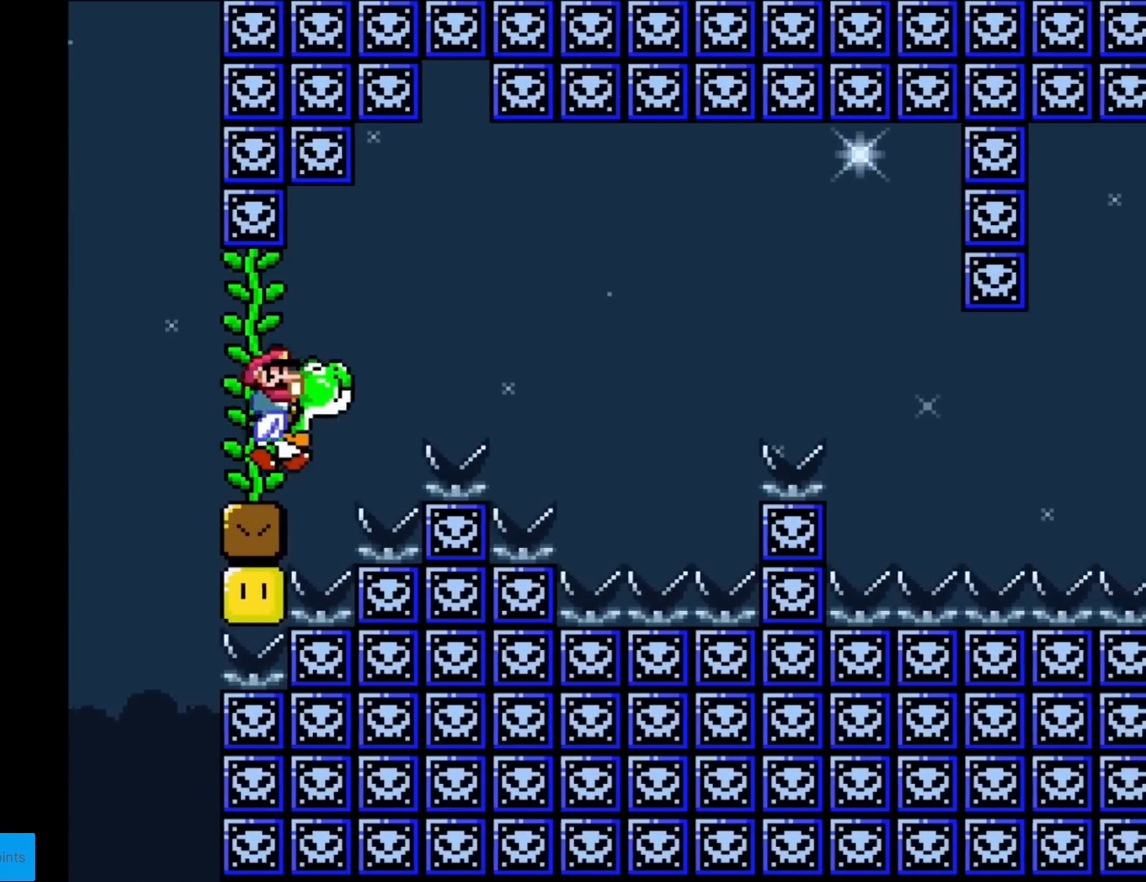
{"buttons": ["Y", "DPAD_RIGHT"], "events": [[66, "B", "down"], [266, "B", "up"]]}
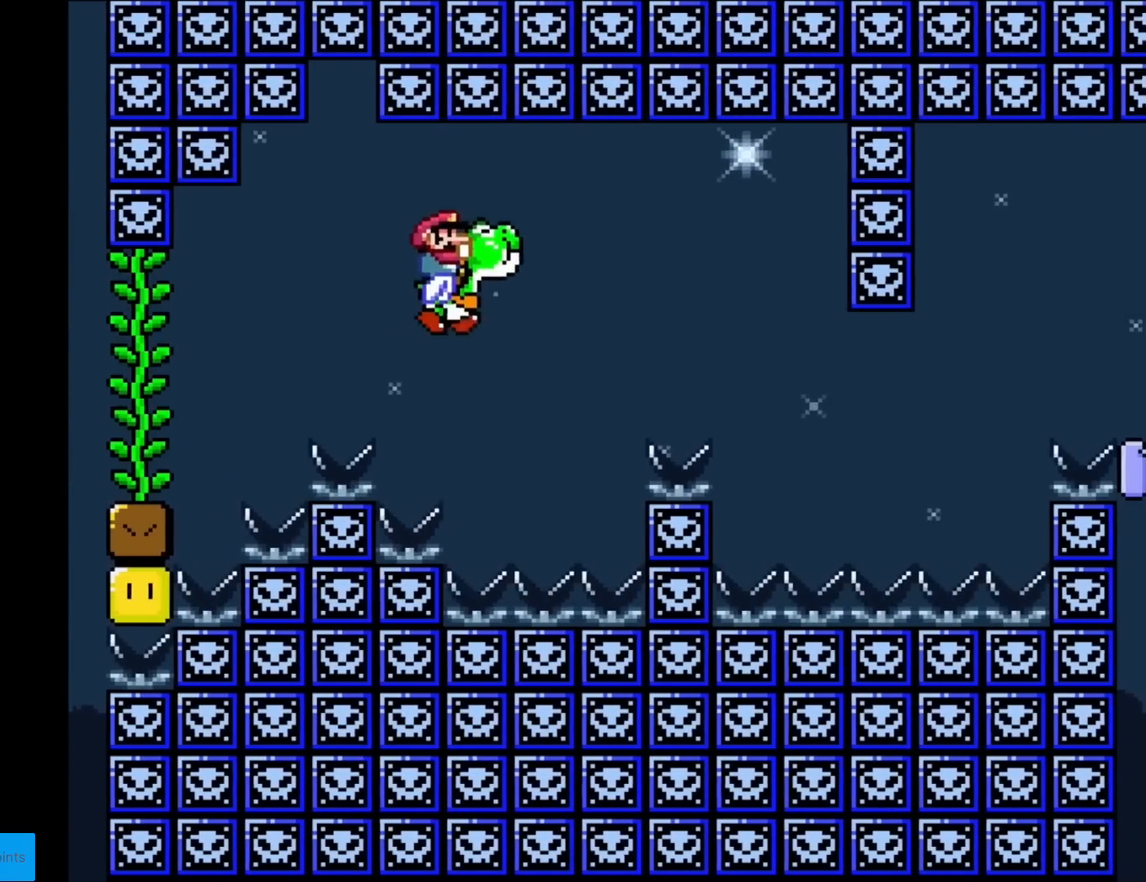
{"buttons": ["B", "Y", "DPAD_RIGHT"], "events": [[17, "DPAD_RIGHT", "up"], [67, "DPAD_LEFT", "down"], [200, "DPAD_LEFT", "up"], [284, "DPAD_RIGHT", "down"], [350, "B", "down"]]}
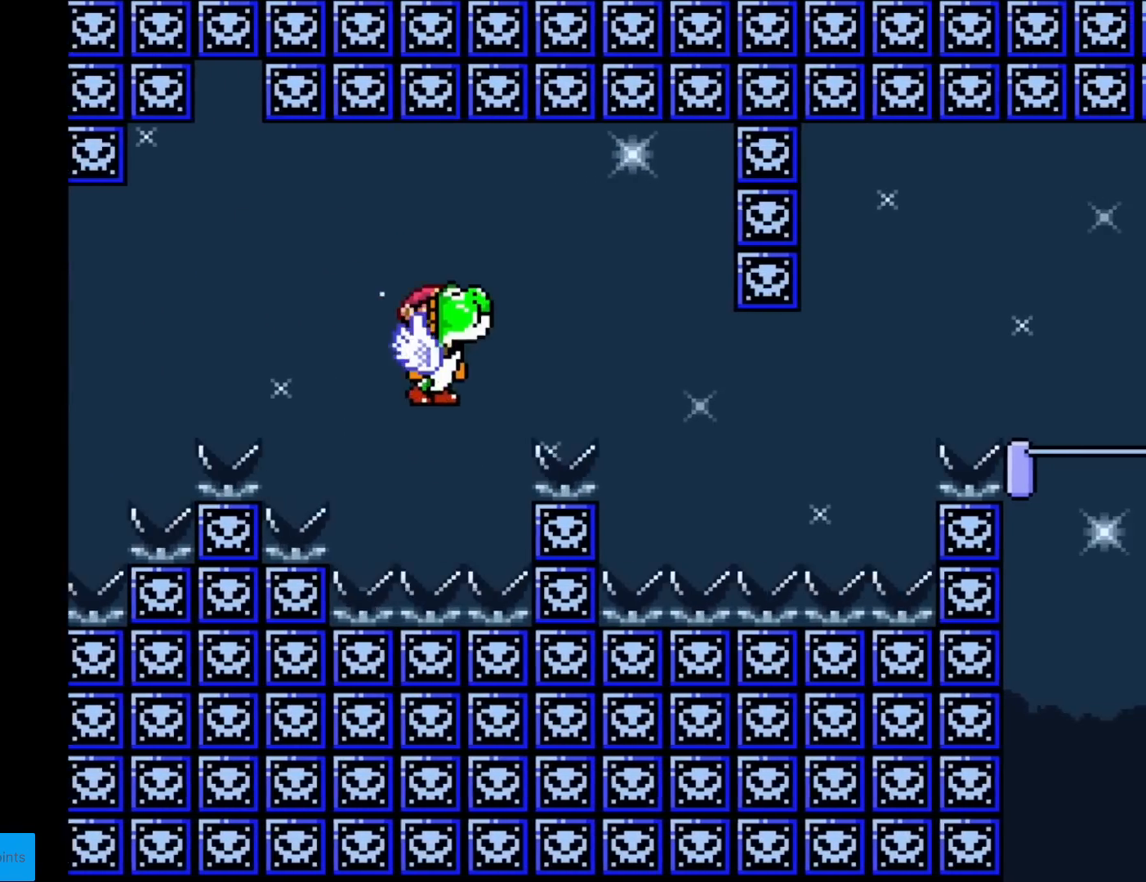
{"buttons": ["Y", "DPAD_RIGHT"], "events": [[100, "B", "up"]]}
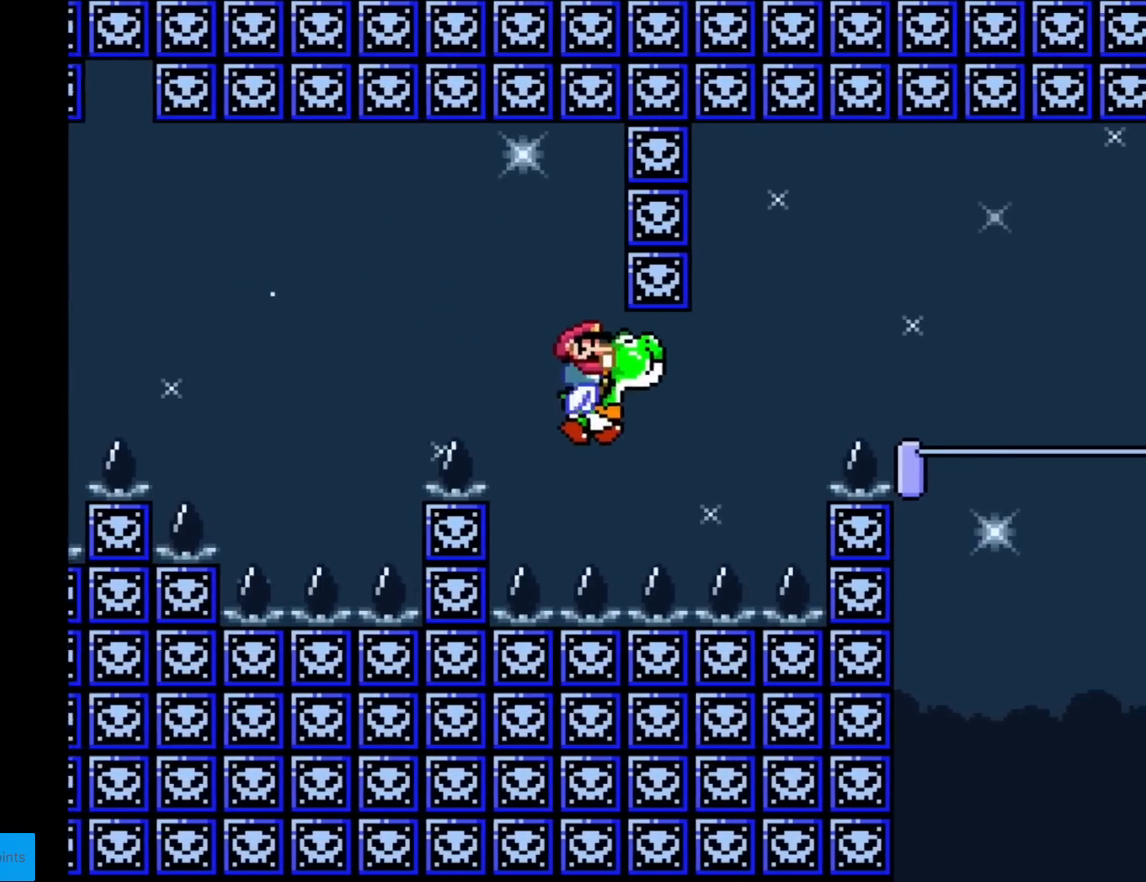
{"buttons": ["B", "Y", "DPAD_RIGHT"], "events": [[117, "B", "down"]]}
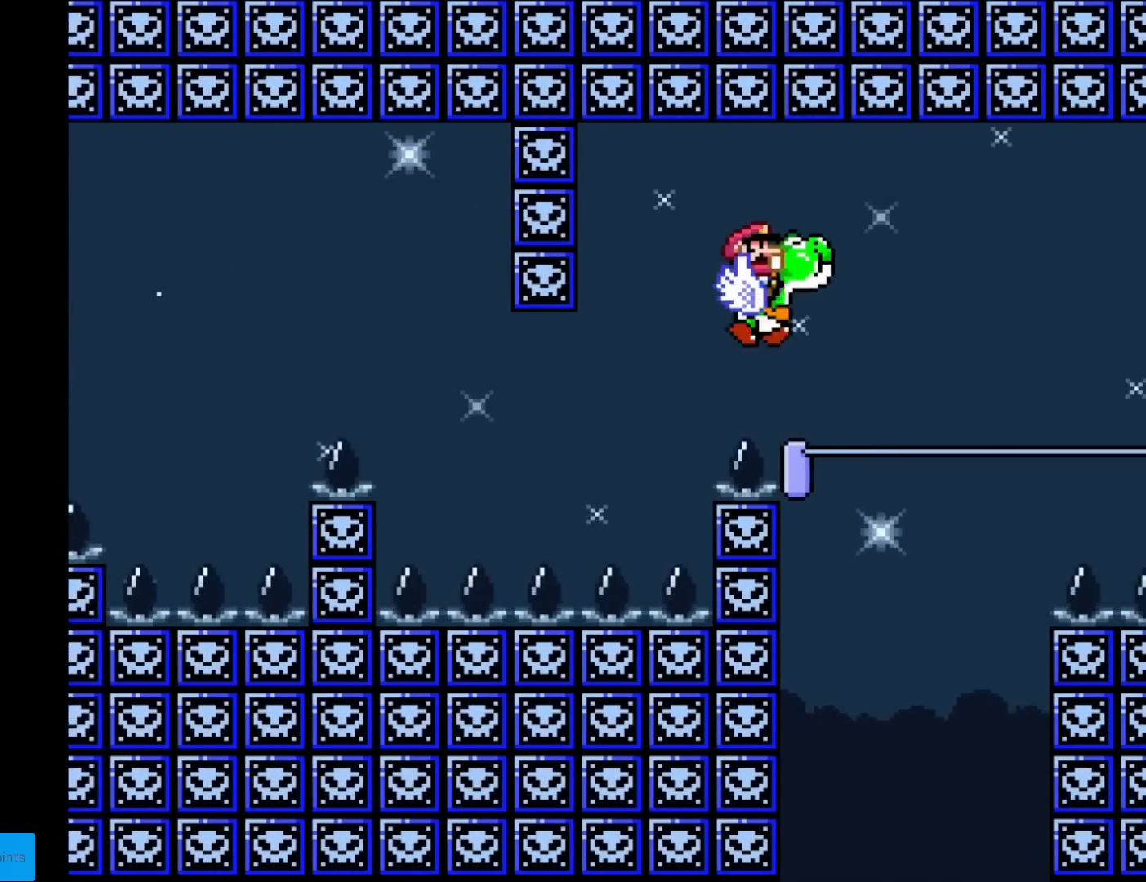
{"buttons": ["A", "B", "Y", "DPAD_LEFT"], "events": [[50, "Y", "up"], [217, "DPAD_RIGHT", "up"], [267, "Y", "down"], [384, "DPAD_LEFT", "down"], [450, "A", "down"]]}
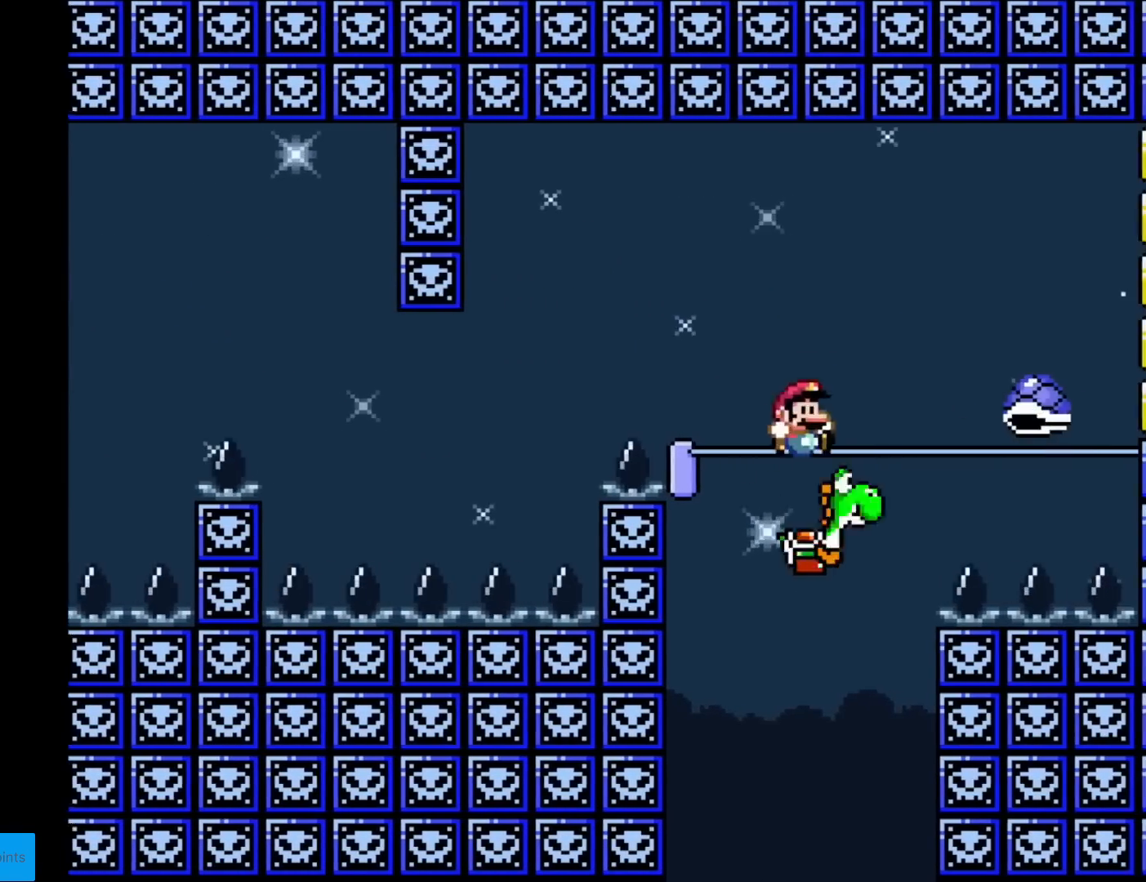
{"buttons": ["B", "Y", "DPAD_LEFT"], "events": [[34, "DPAD_DOWN", "down"], [34, "DPAD_LEFT", "up"], [34, "X", "down"], [50, "DPAD_DOWN", "up"], [50, "DPAD_RIGHT", "down"], [134, "A", "up"], [167, "X", "up"], [284, "B", "up"], [317, "DPAD_LEFT", "down"], [317, "DPAD_RIGHT", "up"], [384, "B", "down"]]}
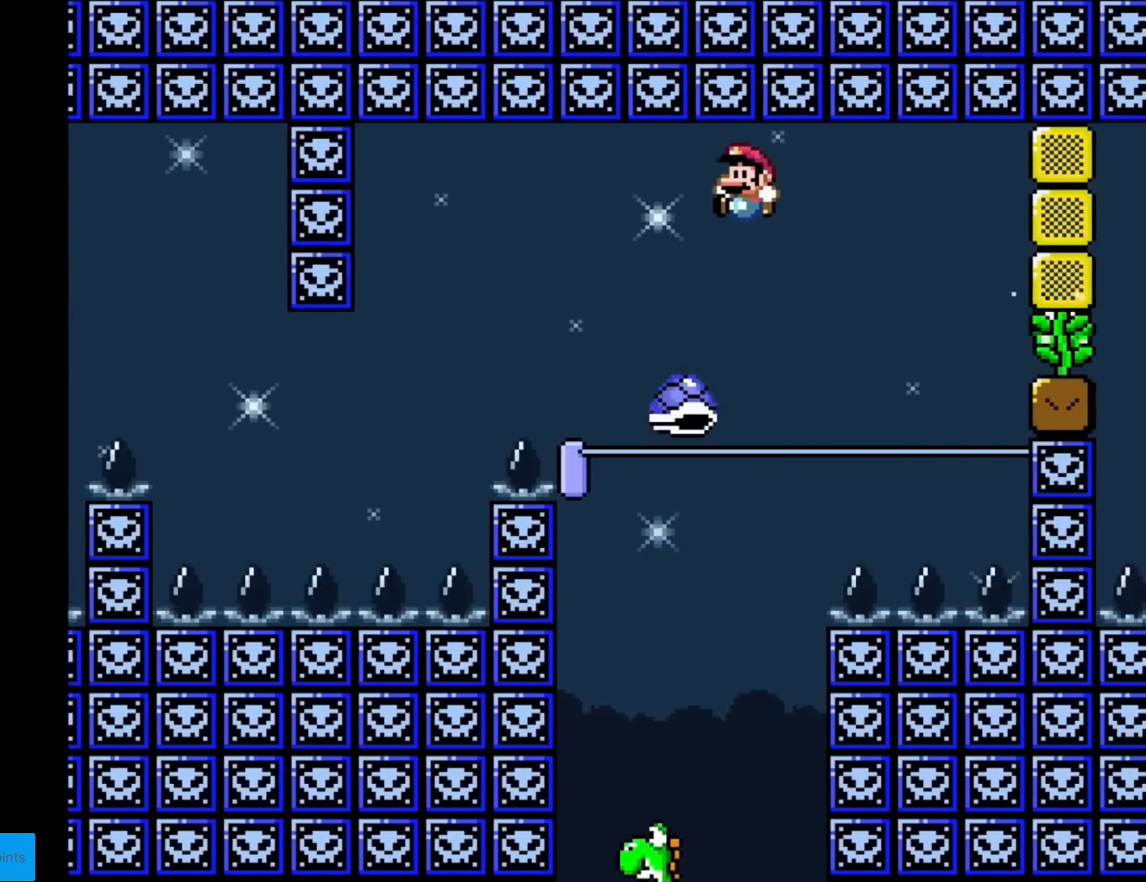
{"buttons": ["Y"], "events": [[183, "DPAD_LEFT", "up"], [217, "DPAD_RIGHT", "down"], [384, "DPAD_RIGHT", "up"], [450, "B", "up"]]}
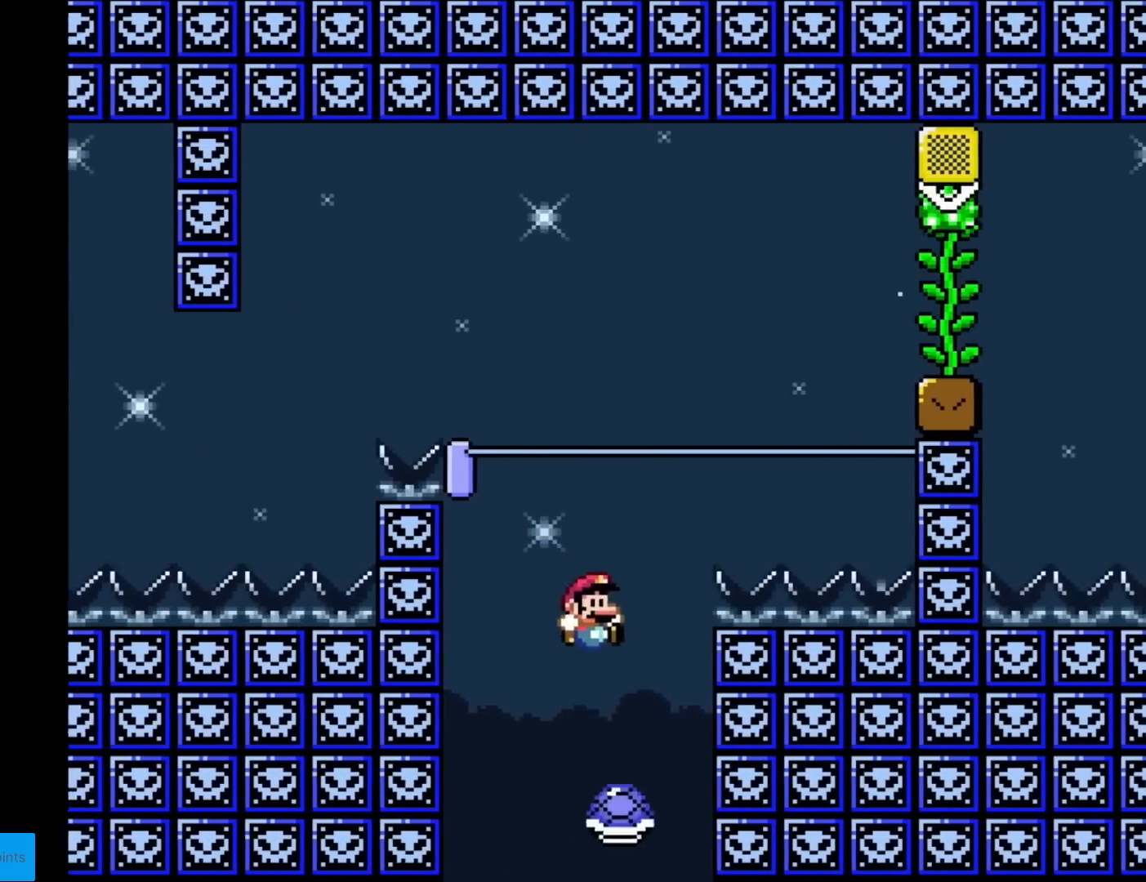
{"buttons": [], "events": [[167, "Y", "up"]]}
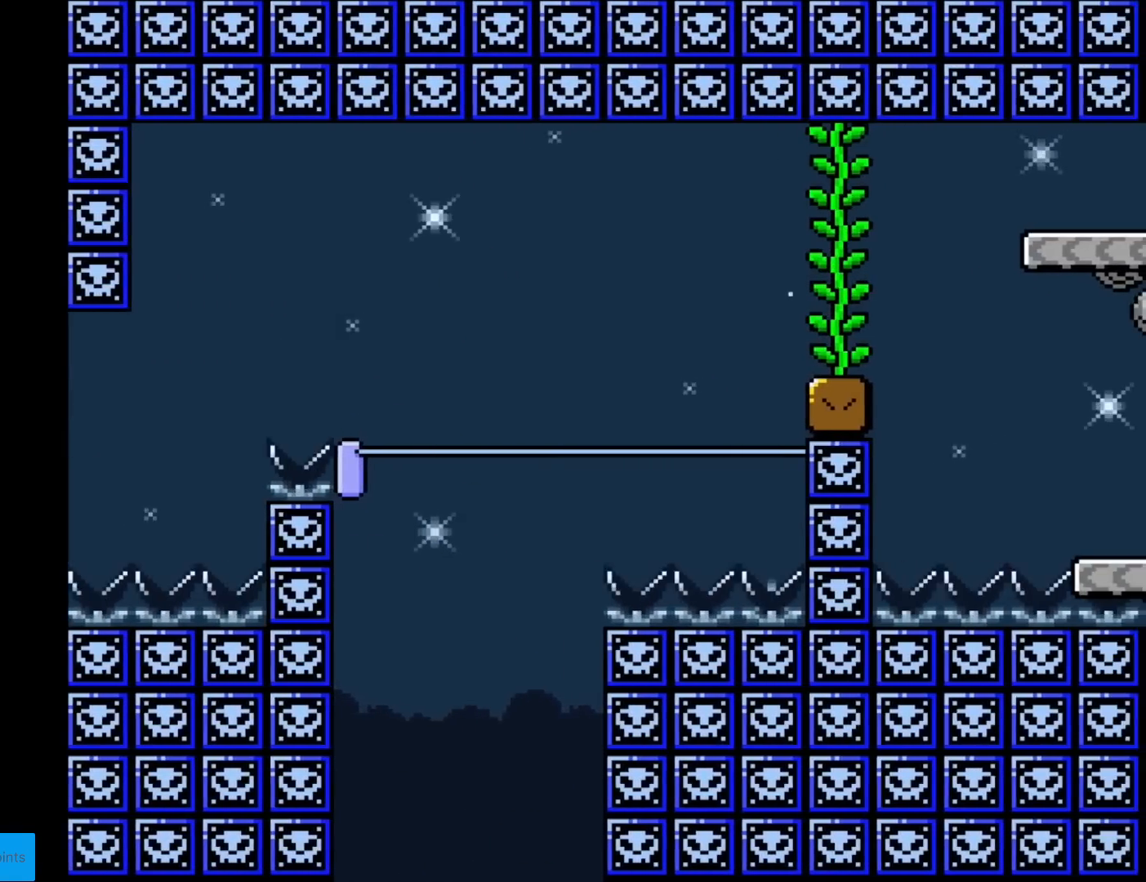
{"buttons": [], "events": []}
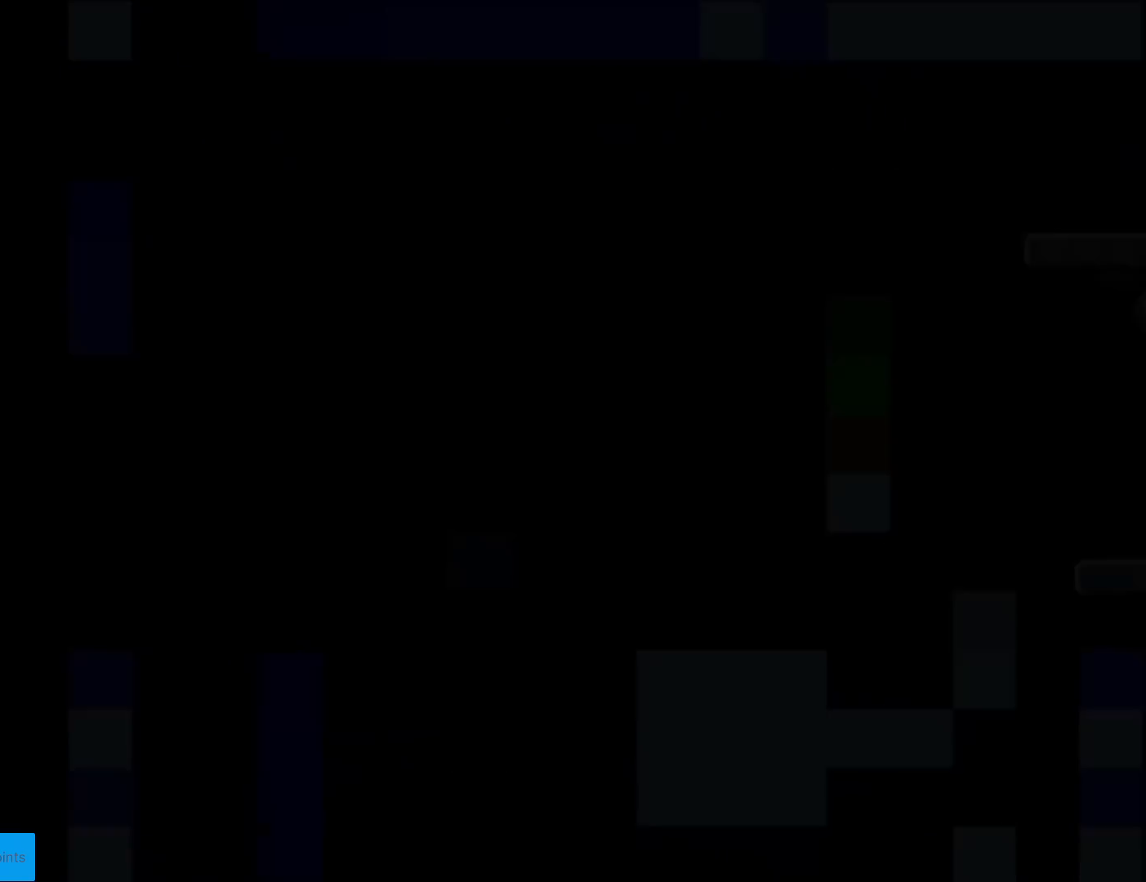
{"buttons": [], "events": []}
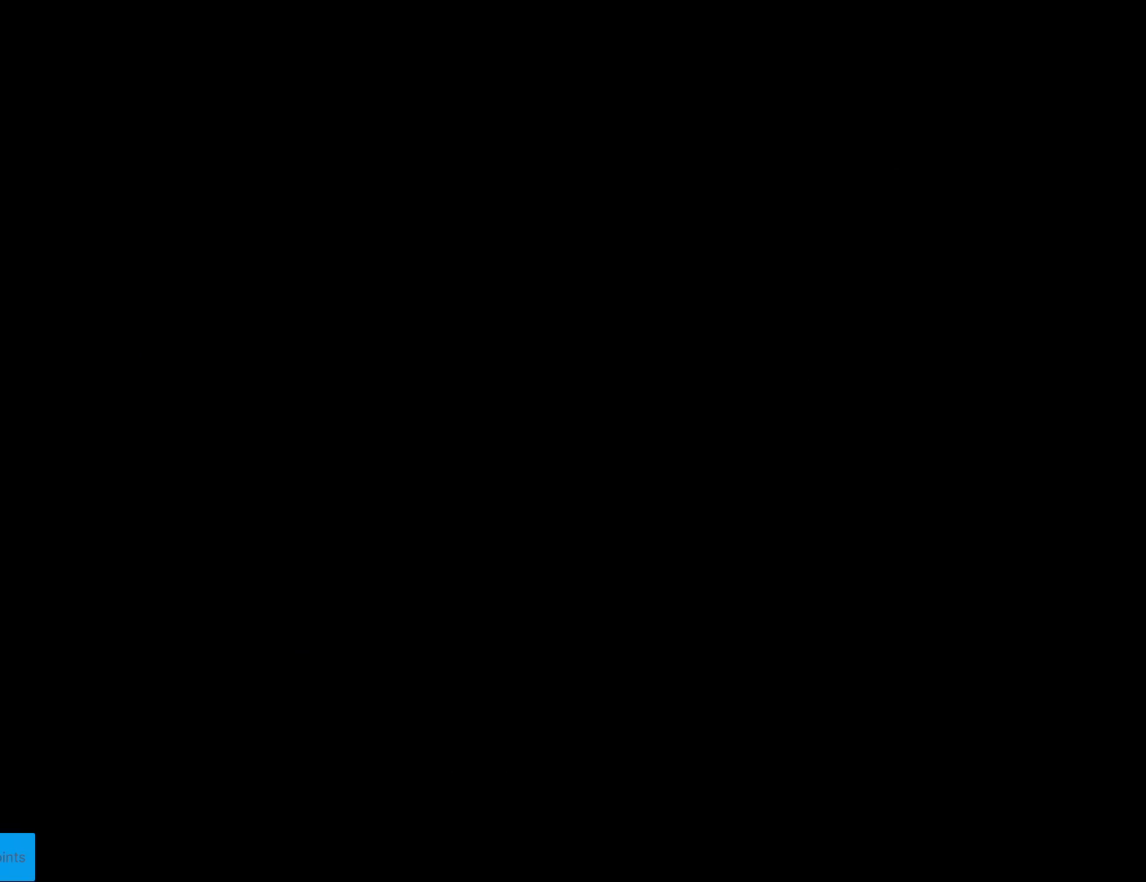
{"buttons": [], "events": []}
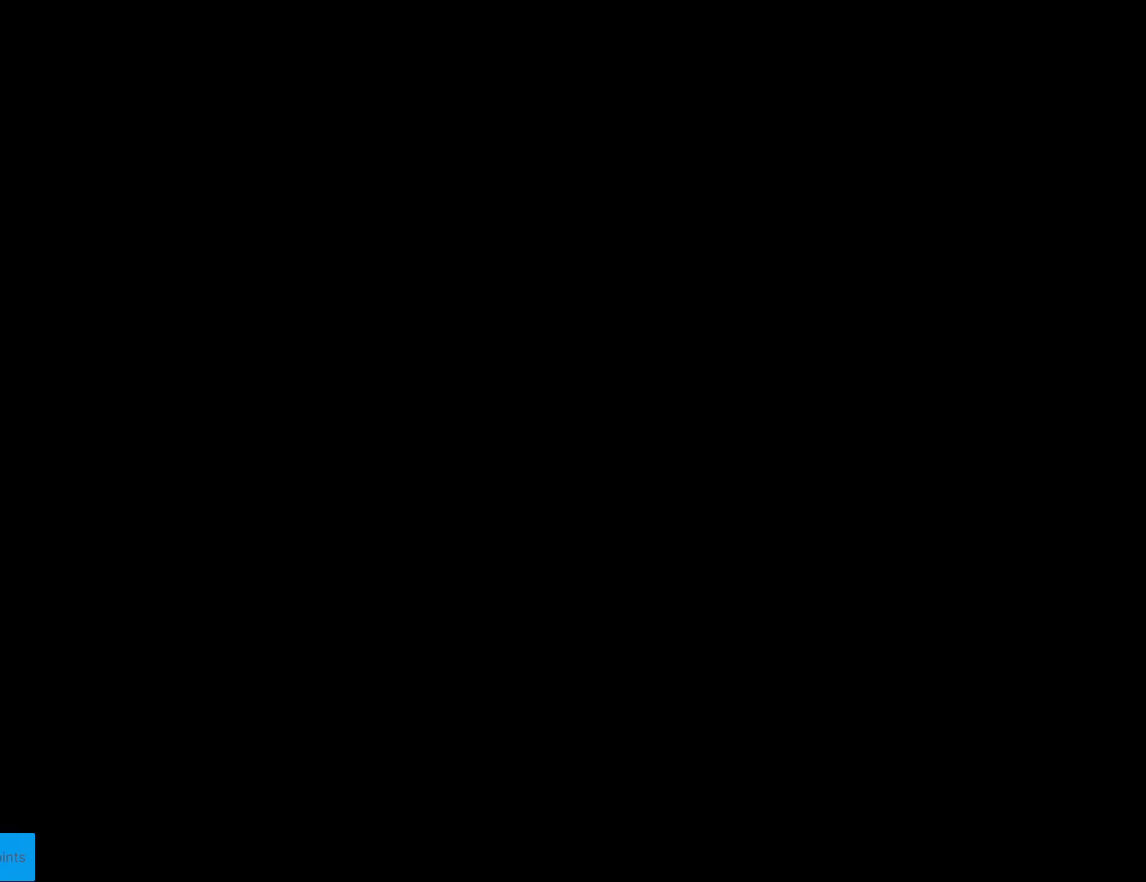
{"buttons": [], "events": []}
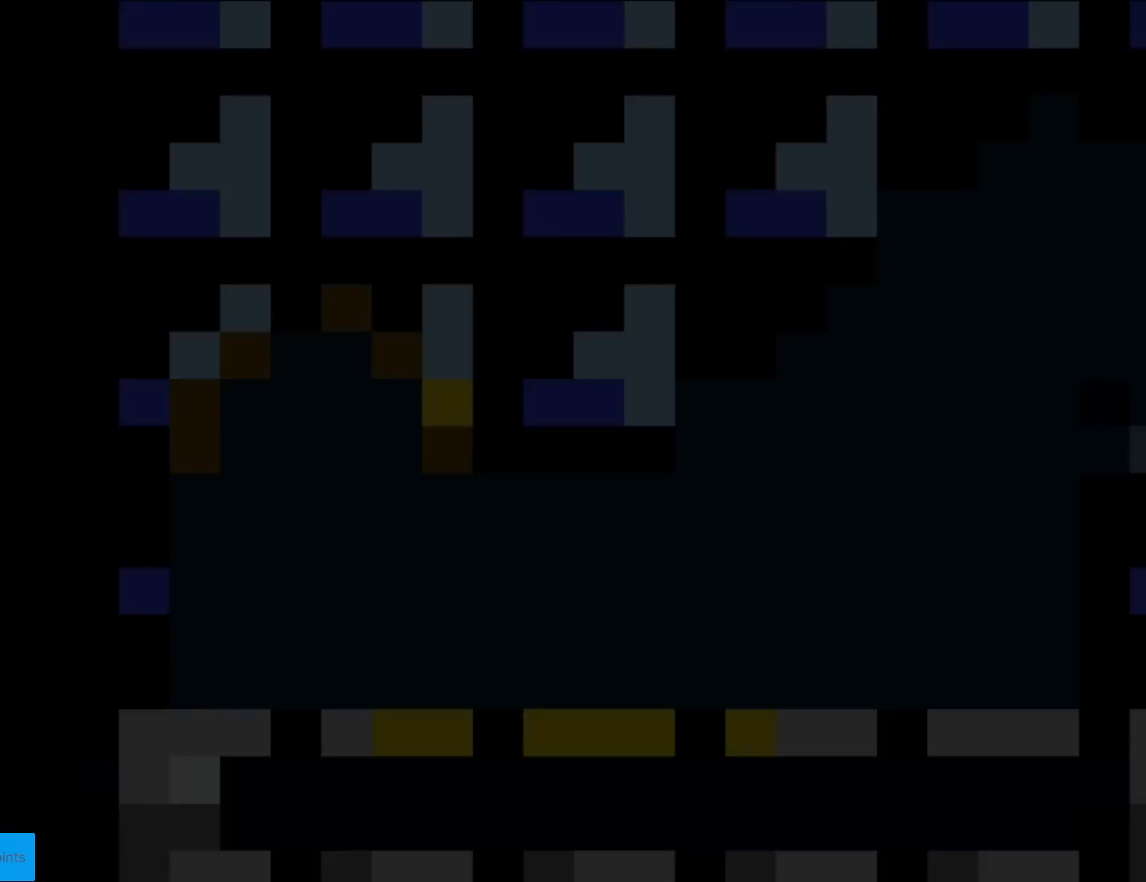
{"buttons": ["Y"], "events": [[283, "Y", "down"]]}
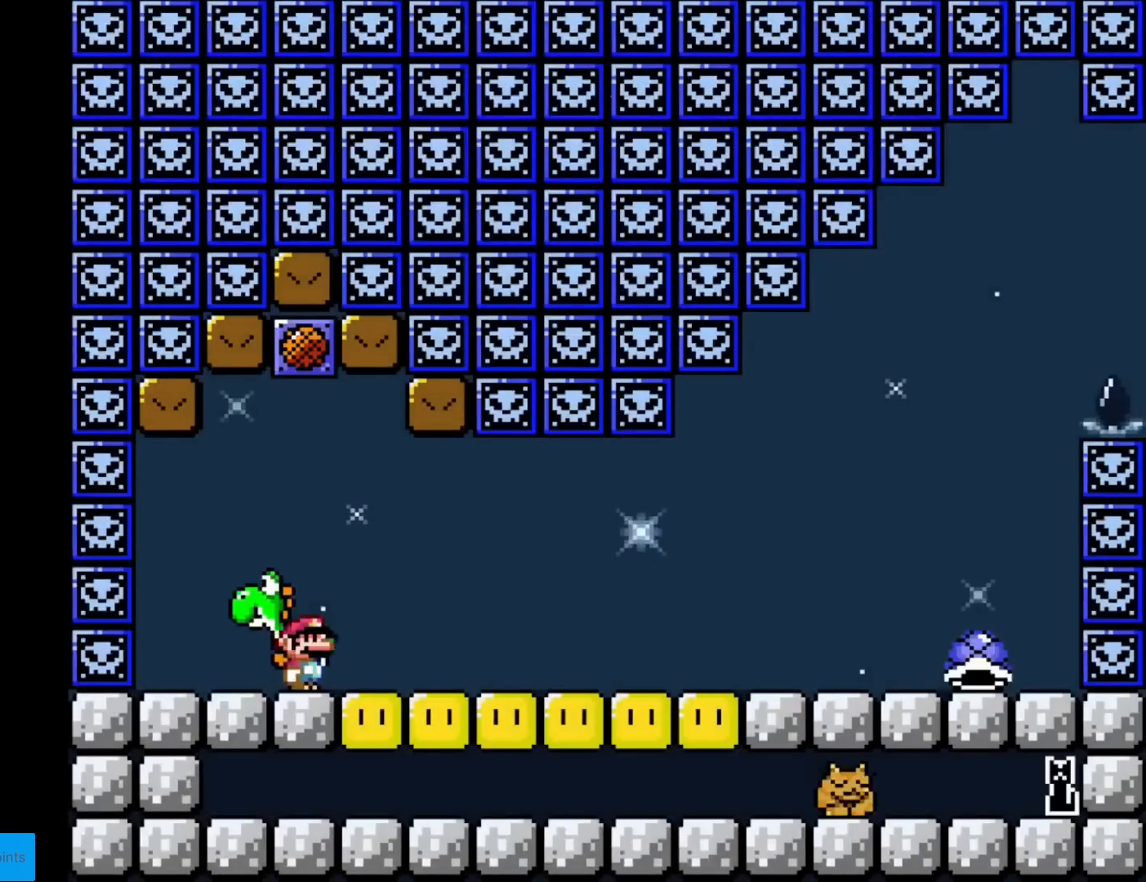
{"buttons": ["Y"], "events": [[384, "B", "down"], [484, "B", "up"]]}
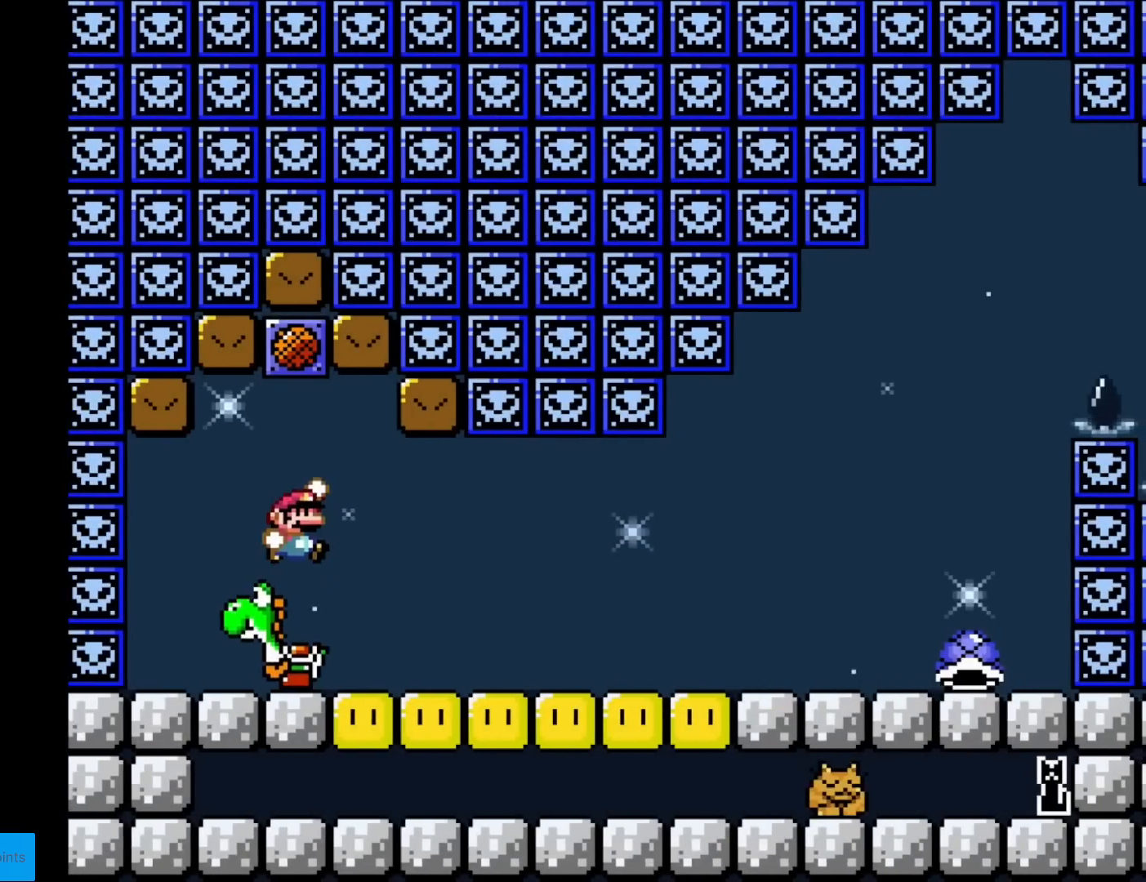
{"buttons": ["Y", "DPAD_RIGHT"], "events": [[334, "DPAD_RIGHT", "down"]]}
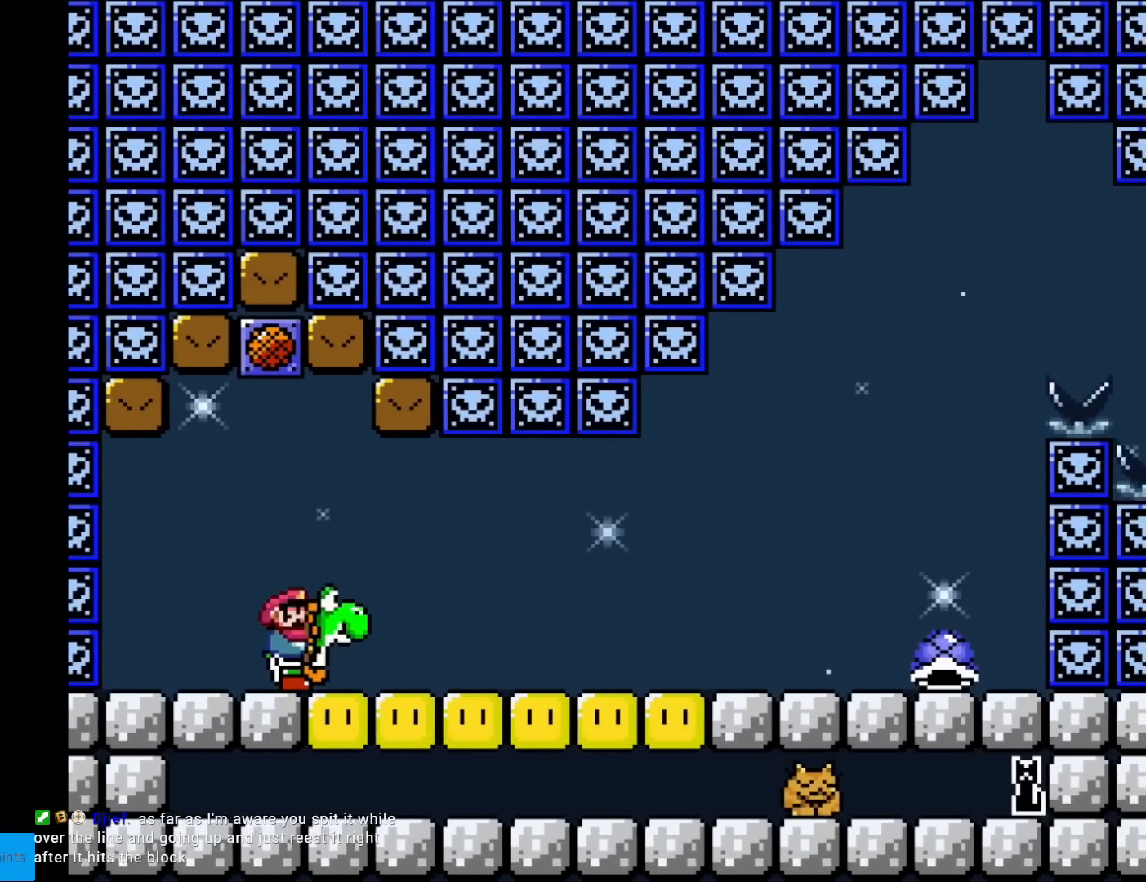
{"buttons": ["Y", "DPAD_RIGHT"], "events": []}